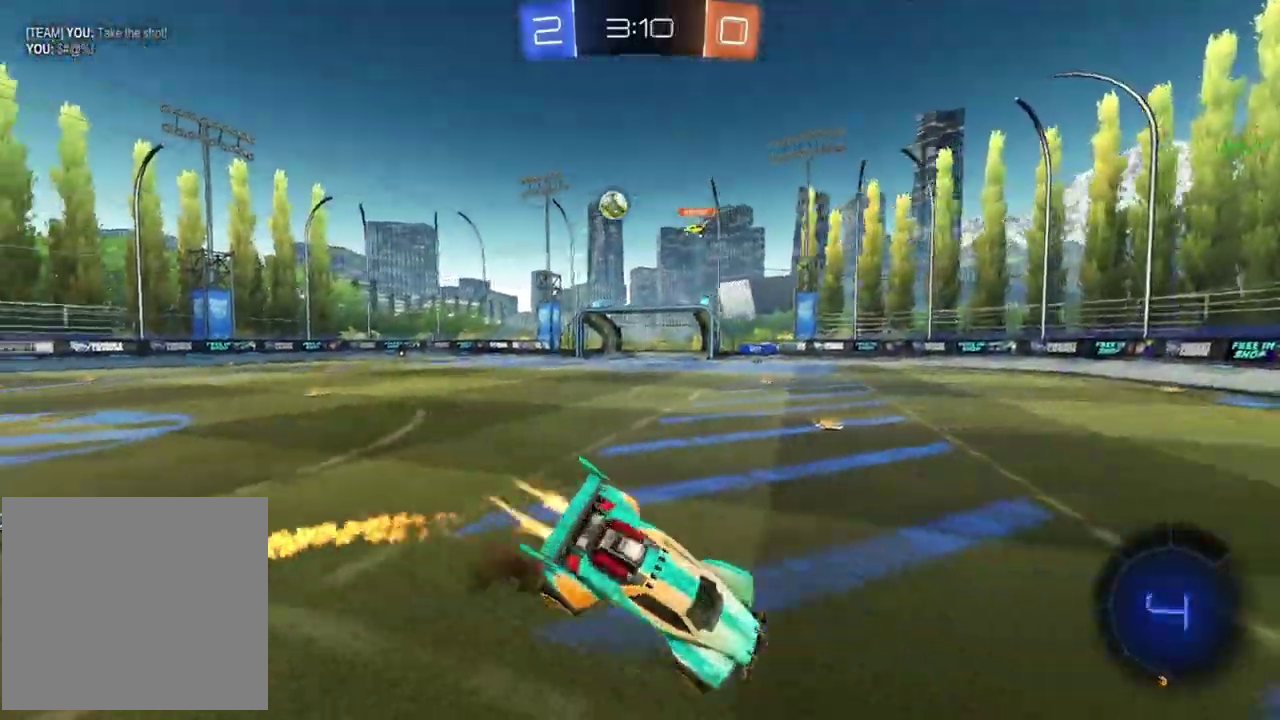
Gameplay with a controller (PlayStation layout); each line is a JSON object with the inputs held at the frame after it. "events" lists button and stick changes between this image and that frame as [ms after this image, input, new state], when the widget could be followed in between. Not read: R3 right_stick.
{"buttons": ["CIRCLE", "R2"], "left_stick": "down-right", "events": [[33, "CROSS", "up"], [133, "TRIANGLE", "down"], [133, "left_stick", "down-right"], [283, "TRIANGLE", "up"]]}
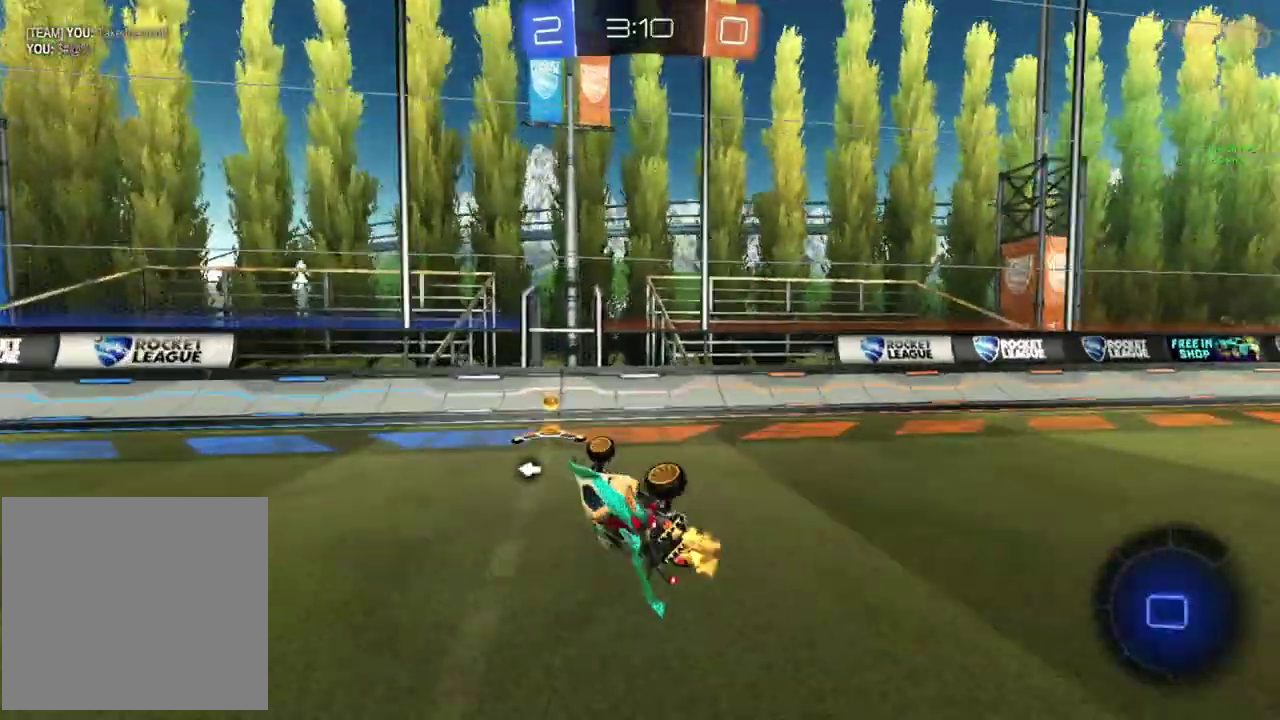
{"buttons": ["CIRCLE", "R2"], "left_stick": "down-left"}
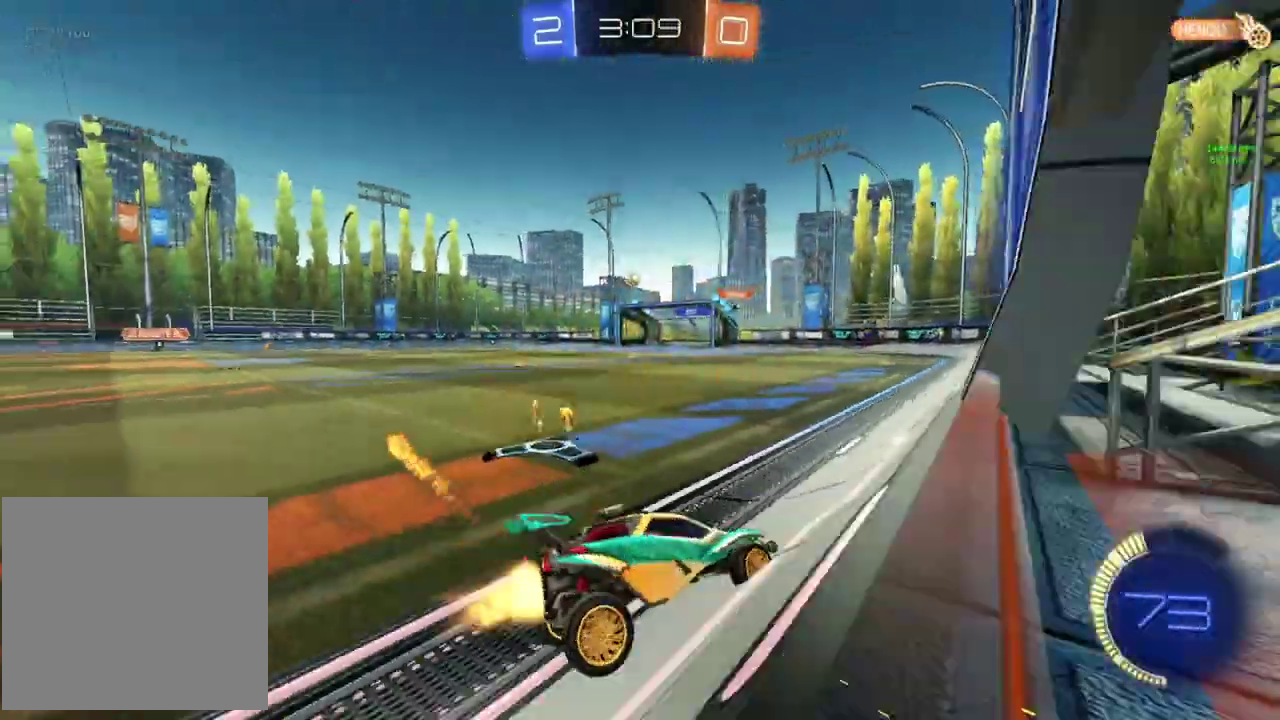
{"buttons": ["CIRCLE", "R2"], "left_stick": "left", "events": [[50, "left_stick", "left"], [233, "left_stick", "center"], [467, "left_stick", "left"]]}
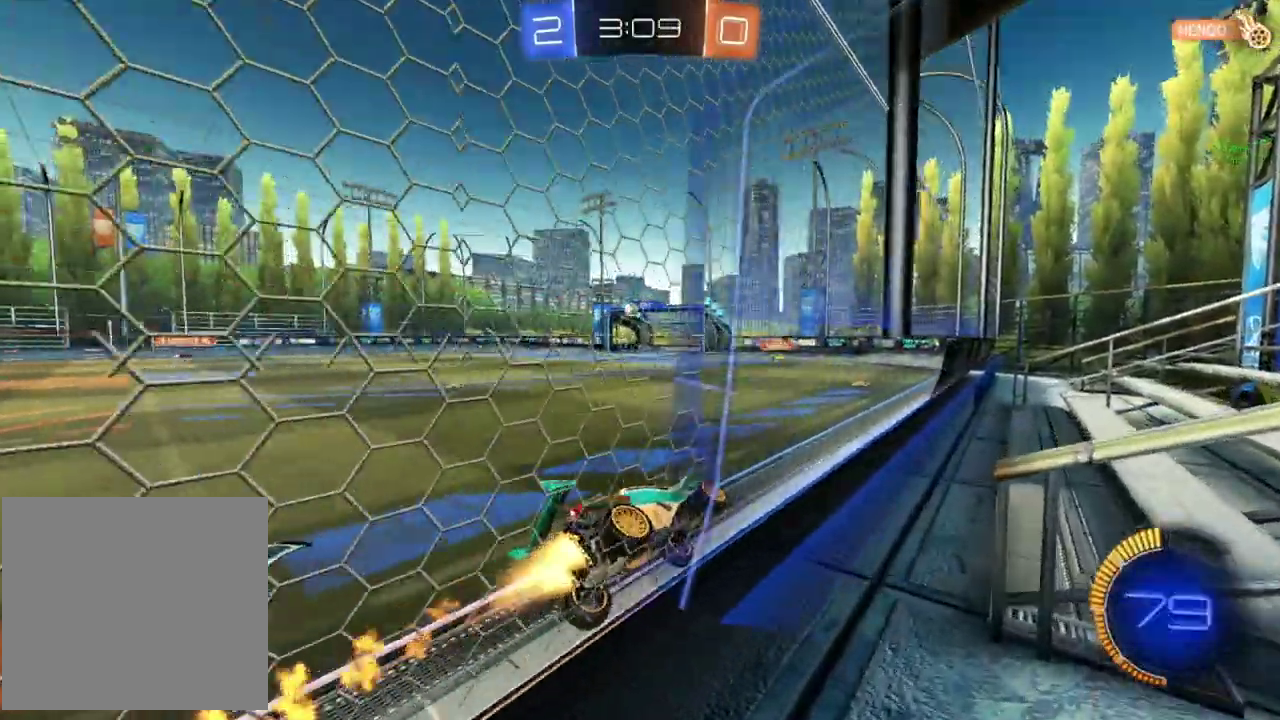
{"buttons": ["CIRCLE", "R2"], "left_stick": "down-left", "events": [[84, "left_stick", "center"], [201, "left_stick", "down-left"]]}
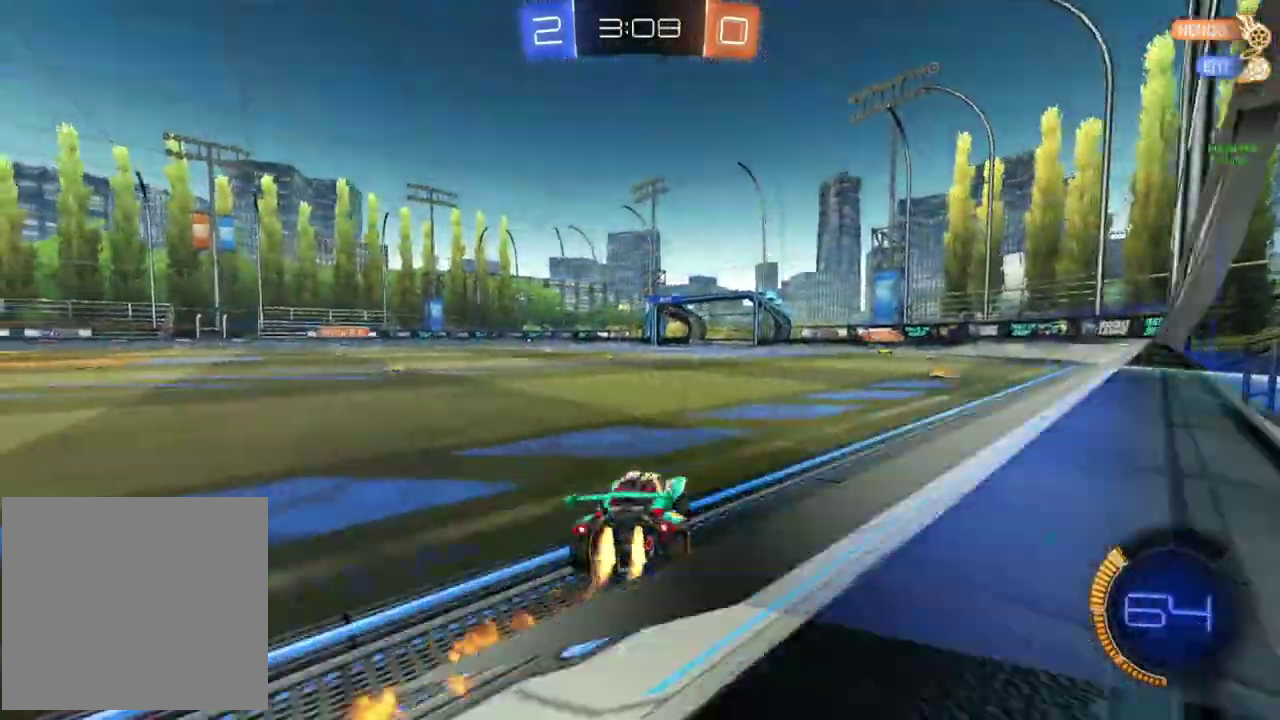
{"buttons": ["R2"], "left_stick": "center", "events": [[50, "left_stick", "center"], [83, "CIRCLE", "up"], [133, "CROSS", "down"], [167, "left_stick", "up"], [233, "CROSS", "up"], [317, "CROSS", "down"], [350, "left_stick", "up-left"], [434, "CROSS", "up"], [434, "left_stick", "center"]]}
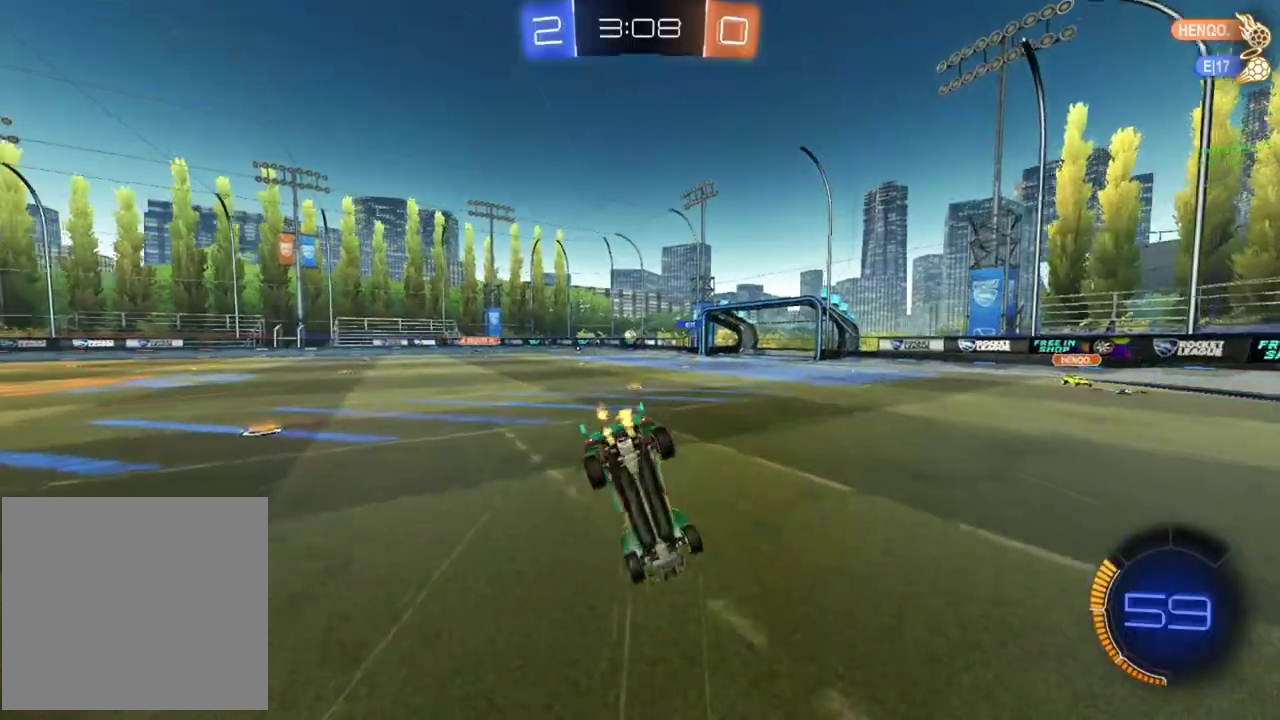
{"buttons": ["R2"], "left_stick": "center", "events": []}
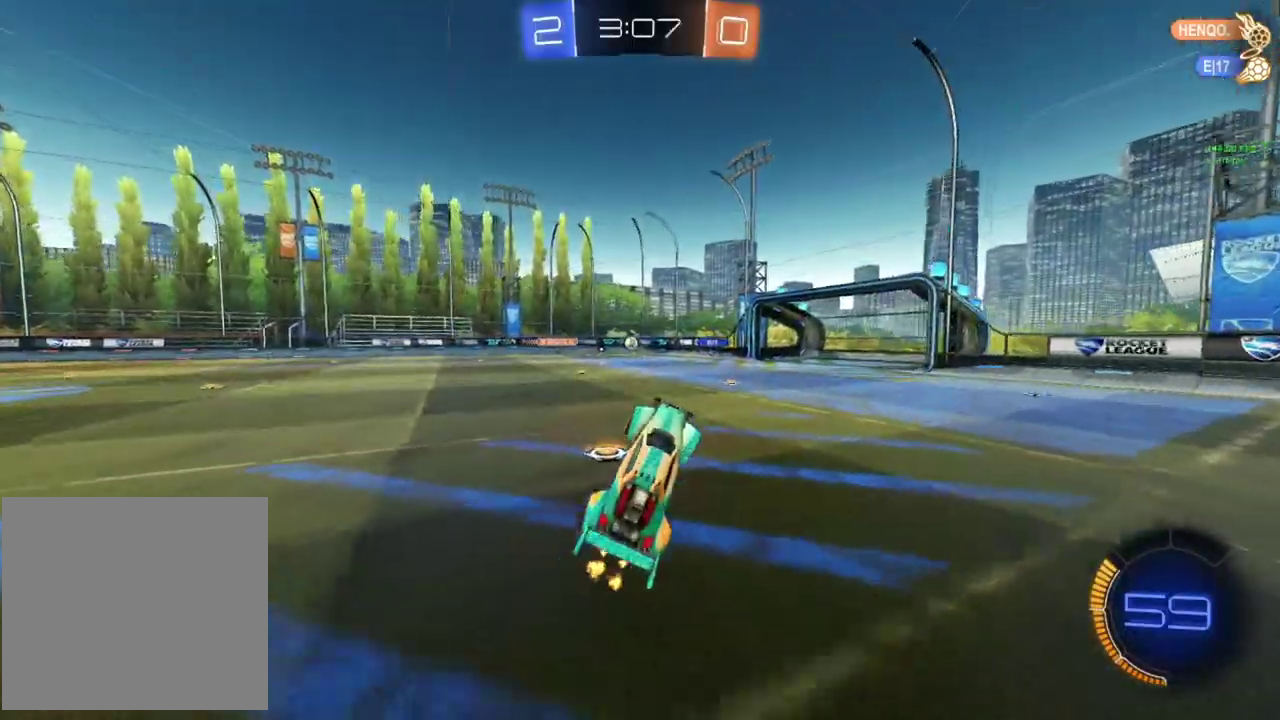
{"buttons": ["R2"], "left_stick": "center", "events": [[283, "left_stick", "right"], [500, "left_stick", "center"]]}
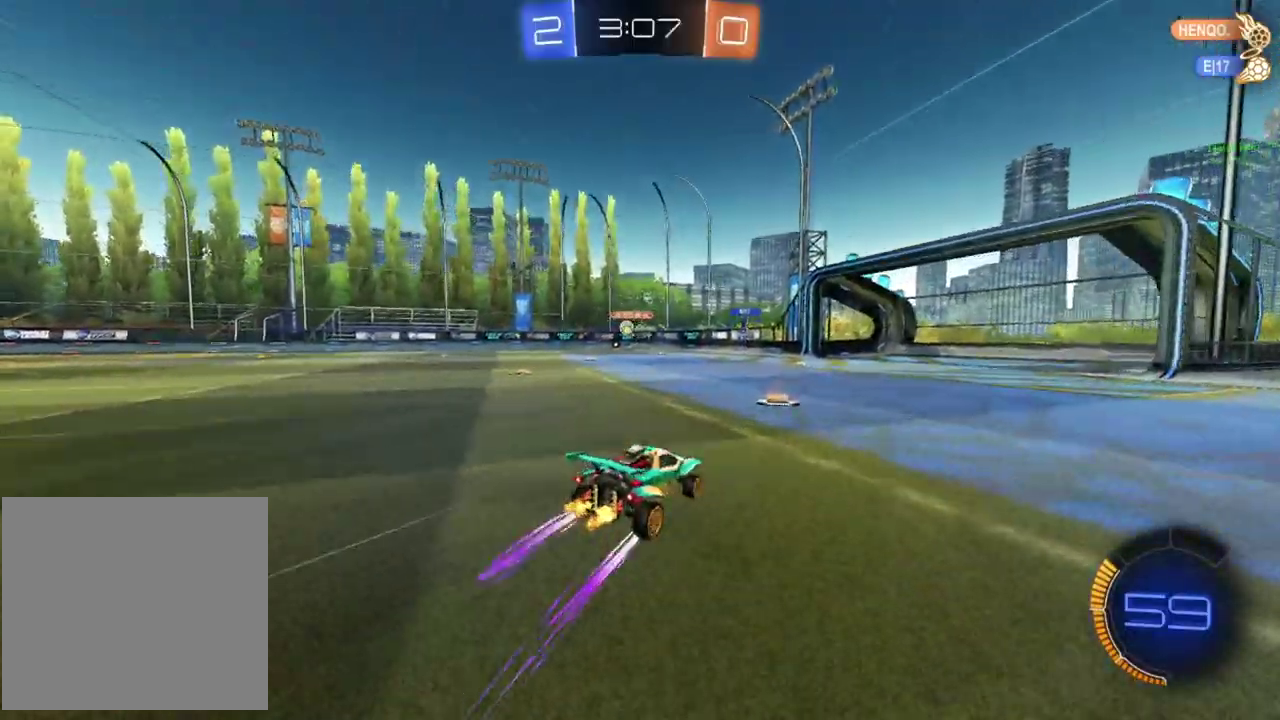
{"buttons": ["R2"], "left_stick": "down-left", "events": [[217, "left_stick", "down-left"]]}
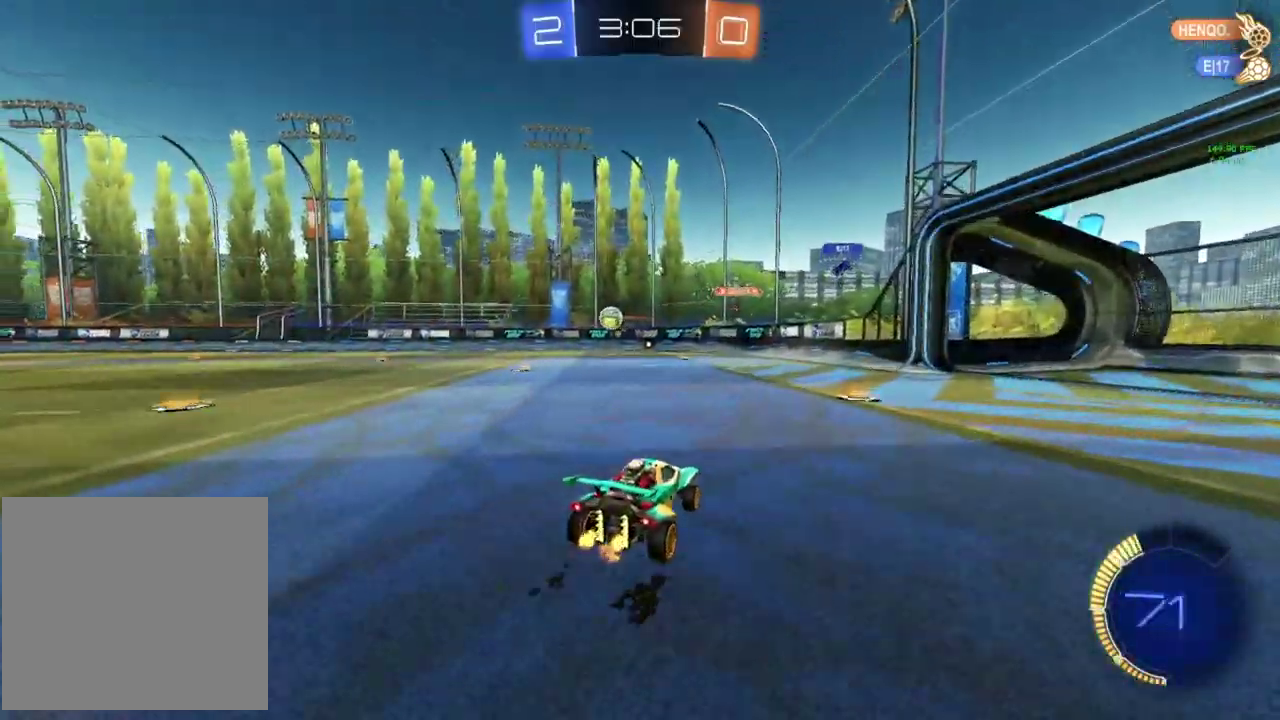
{"buttons": ["R2"], "left_stick": "left", "events": [[67, "left_stick", "left"], [300, "CIRCLE", "down"], [500, "CIRCLE", "up"]]}
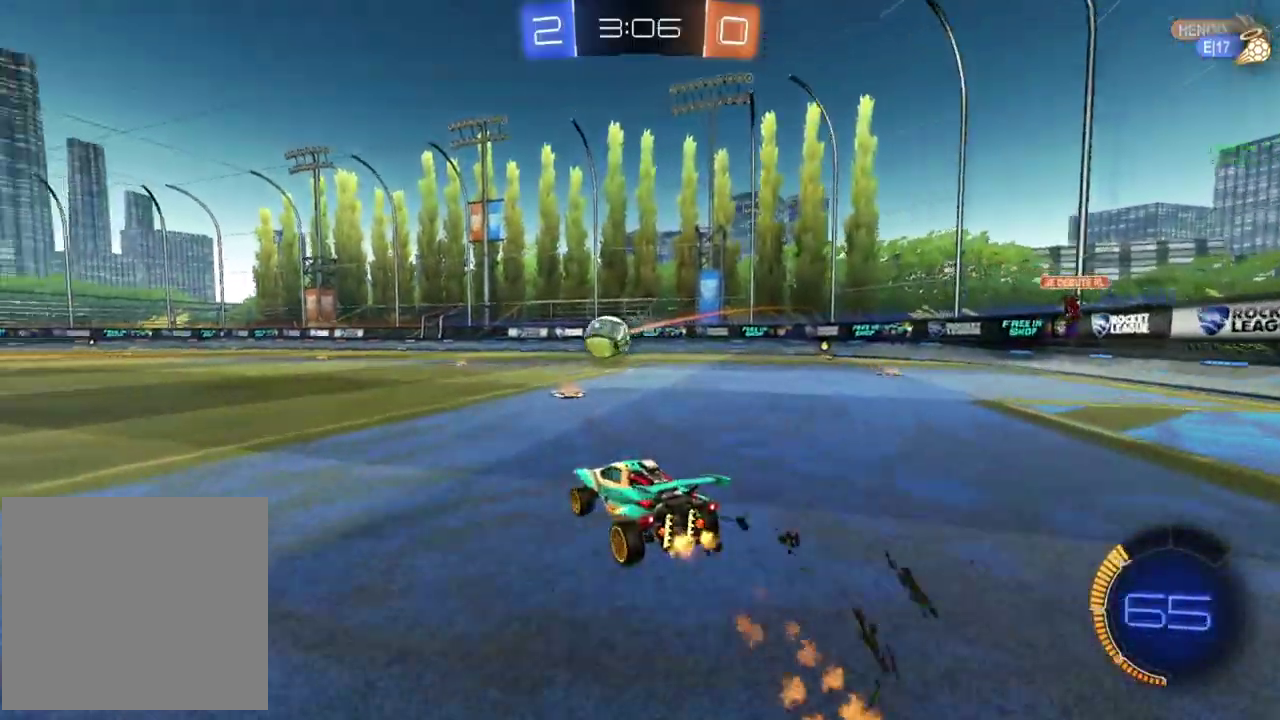
{"buttons": ["CIRCLE", "R2"], "left_stick": "left", "events": [[134, "left_stick", "down-left"], [201, "left_stick", "center"], [334, "CIRCLE", "down"], [334, "CROSS", "down"], [484, "CROSS", "up"], [484, "left_stick", "left"]]}
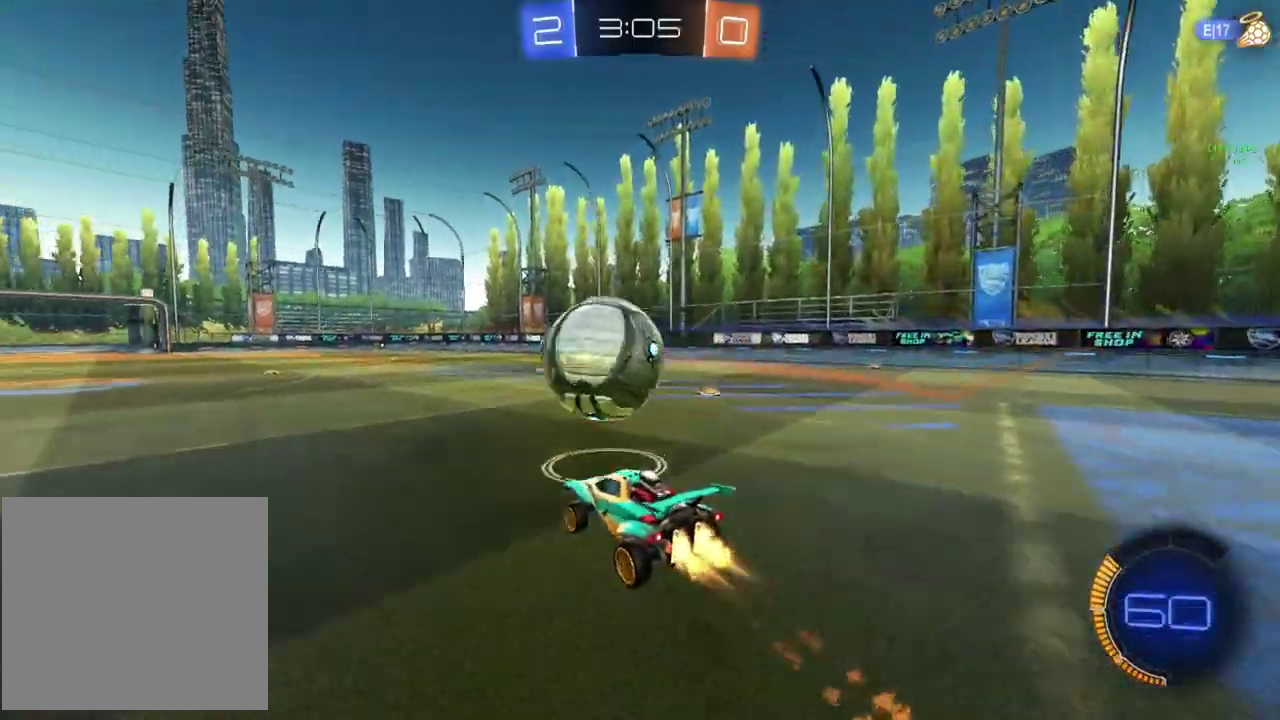
{"buttons": ["CIRCLE", "R2"], "left_stick": "left", "events": [[83, "CROSS", "down"], [200, "CROSS", "up"]]}
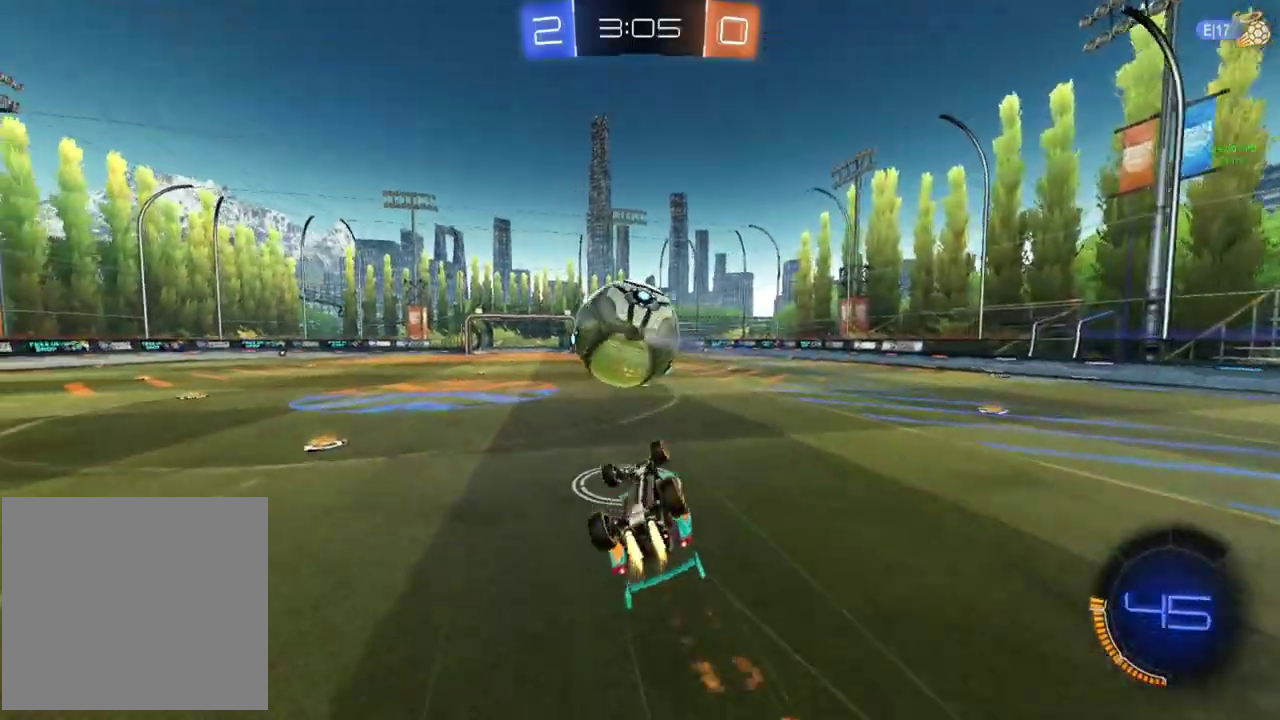
{"buttons": ["R2"], "left_stick": "center", "events": [[217, "left_stick", "center"], [284, "CIRCLE", "up"]]}
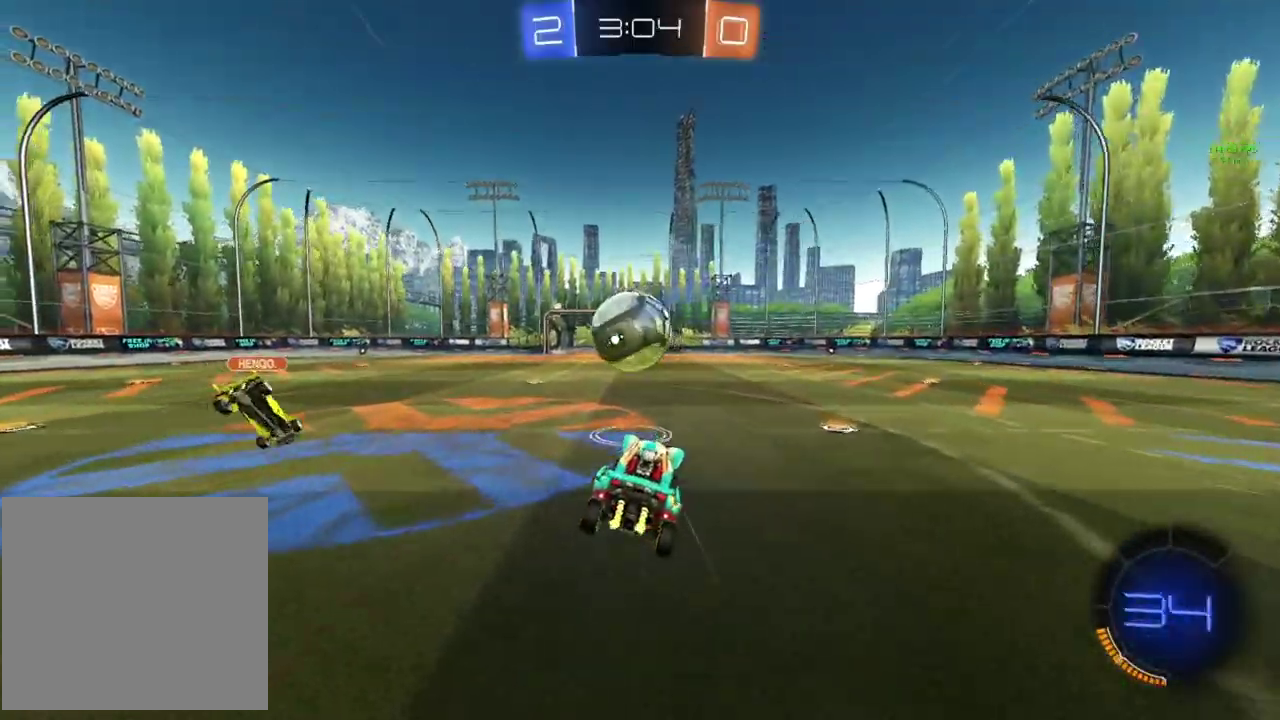
{"buttons": ["R2"], "left_stick": "down-left", "events": [[167, "left_stick", "left"], [434, "left_stick", "center"], [500, "left_stick", "down-left"]]}
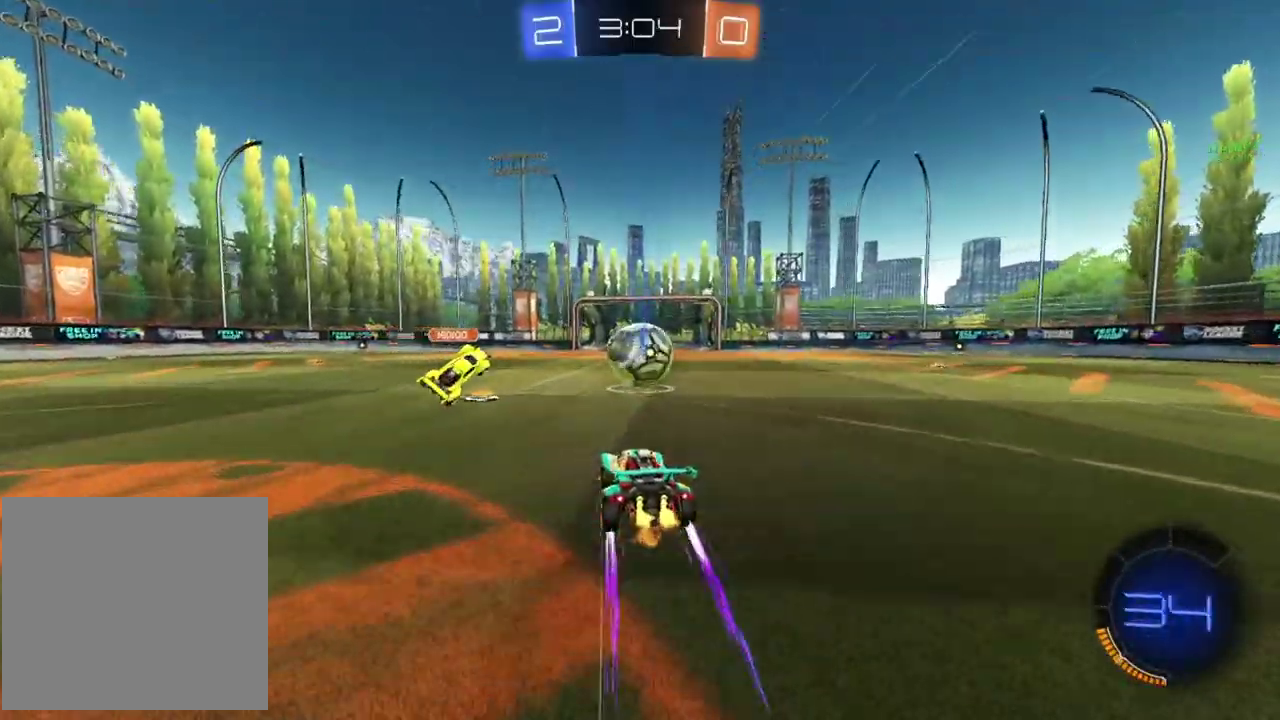
{"buttons": ["R2"], "left_stick": "center", "events": [[17, "left_stick", "left"], [234, "left_stick", "center"]]}
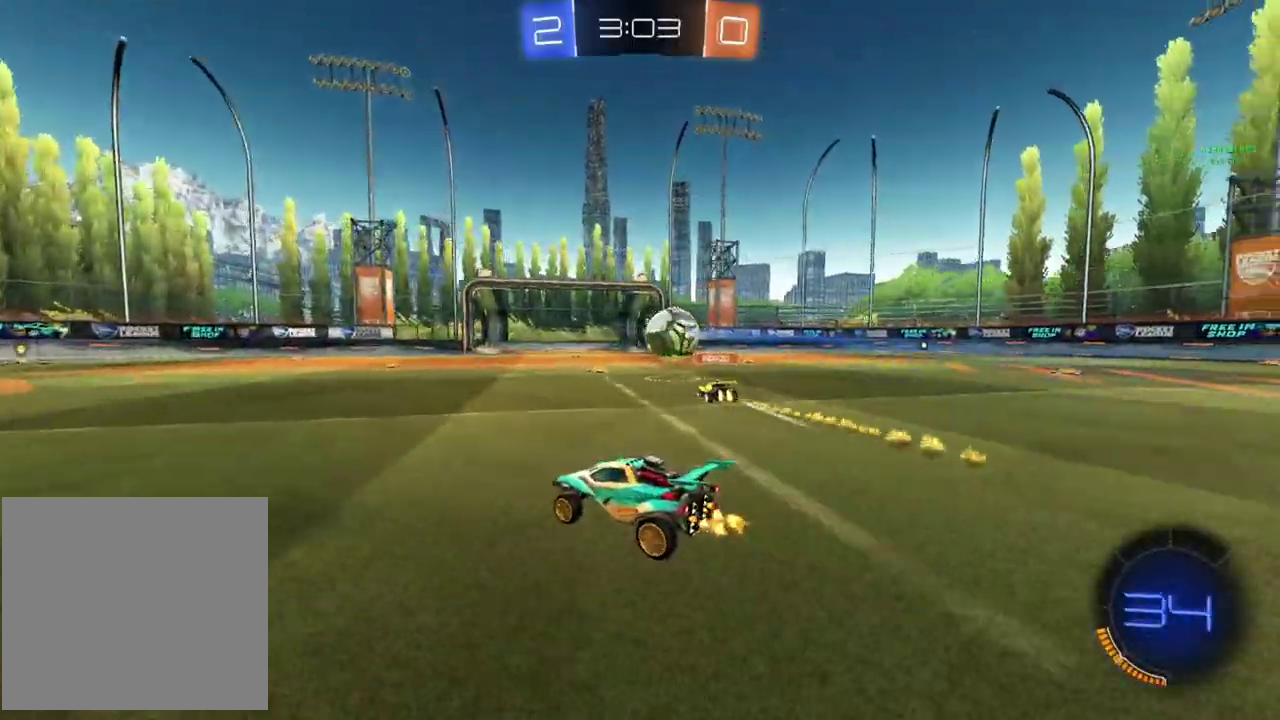
{"buttons": ["R2"], "left_stick": "center", "events": []}
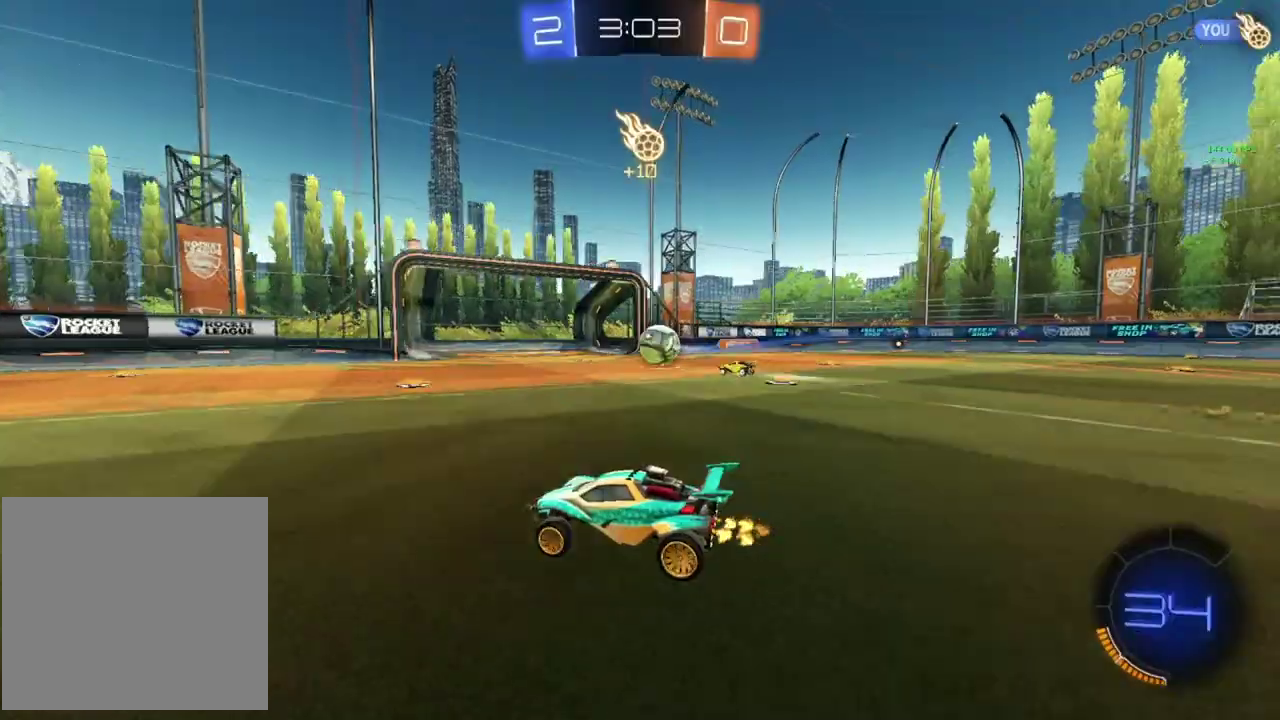
{"buttons": ["TRIANGLE", "R2"], "left_stick": "center", "events": [[184, "CIRCLE", "down"], [451, "CIRCLE", "up"], [467, "TRIANGLE", "down"]]}
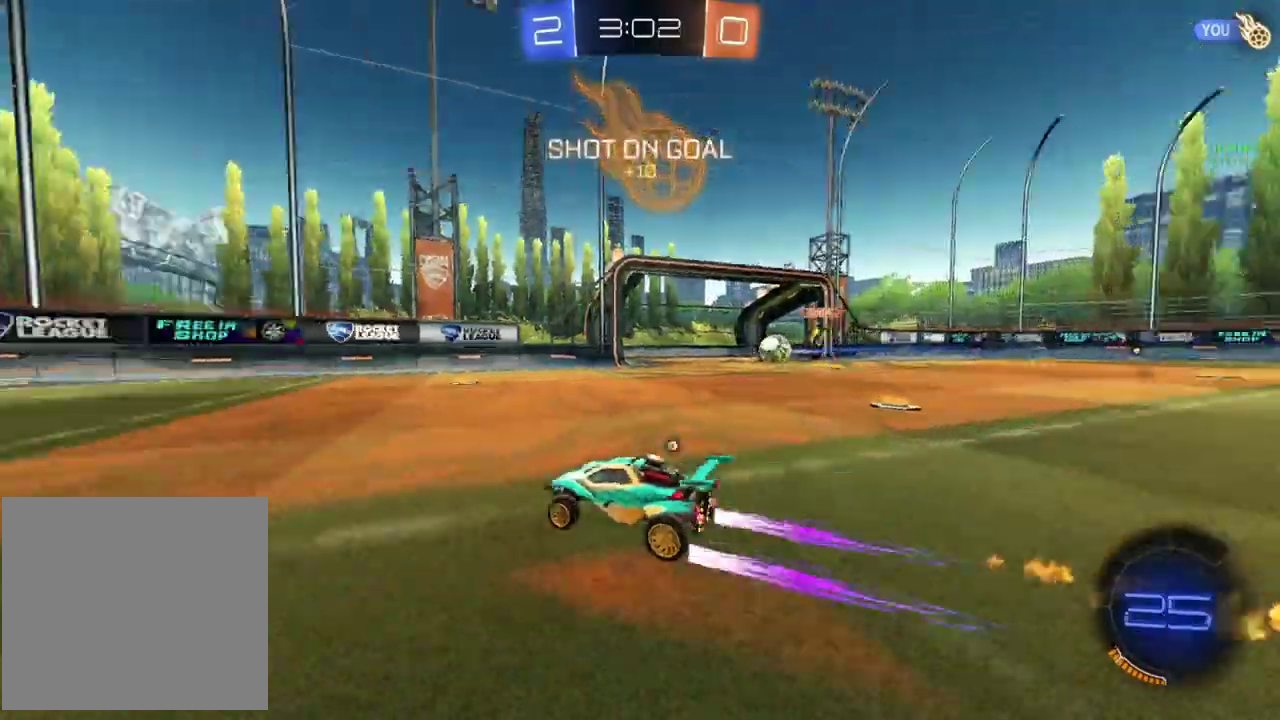
{"buttons": ["CIRCLE", "R2"], "left_stick": "left", "events": [[117, "TRIANGLE", "up"], [167, "CIRCLE", "down"], [217, "left_stick", "left"], [350, "left_stick", "center"], [450, "left_stick", "left"]]}
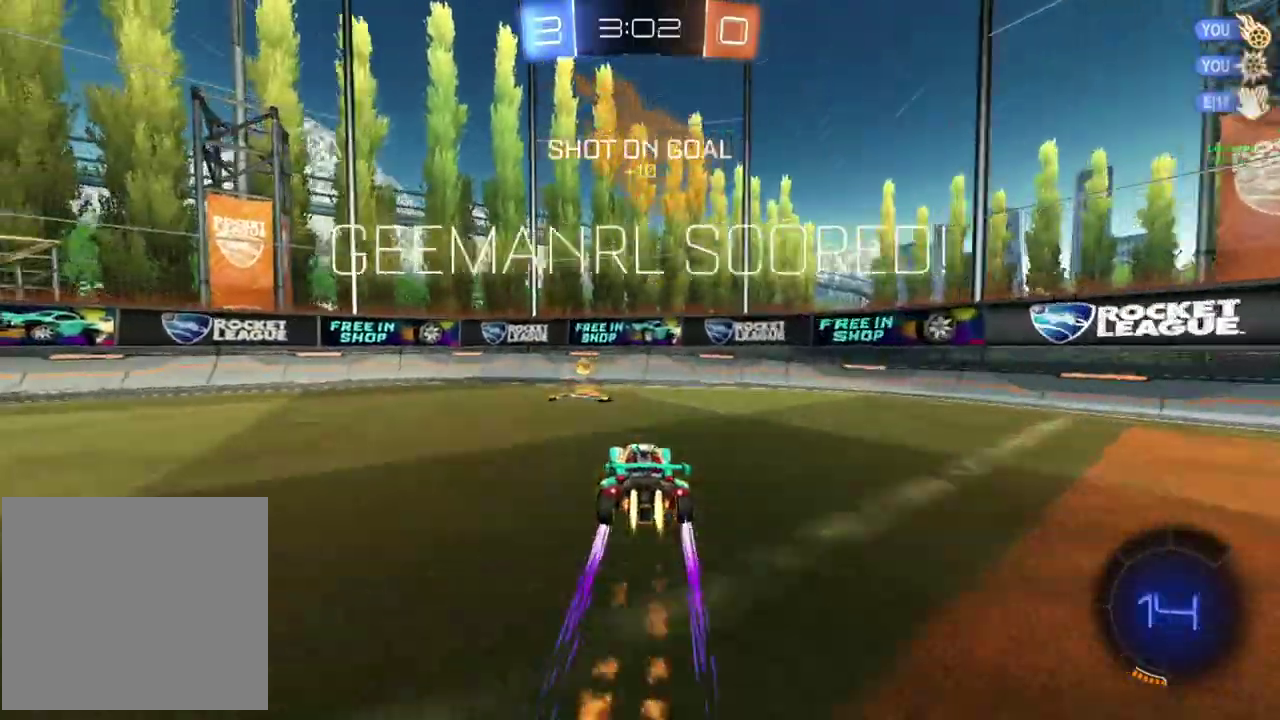
{"buttons": ["CIRCLE", "R2"], "left_stick": "left", "events": []}
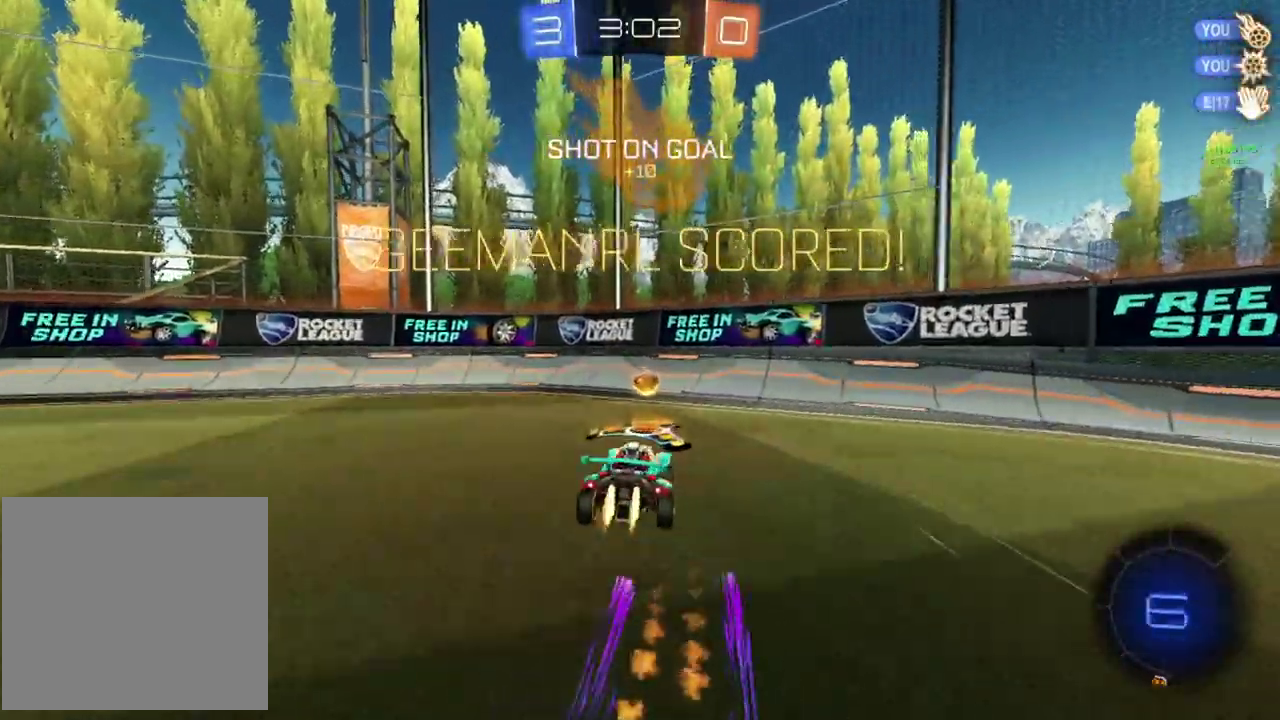
{"buttons": ["L2"], "left_stick": "down-right"}
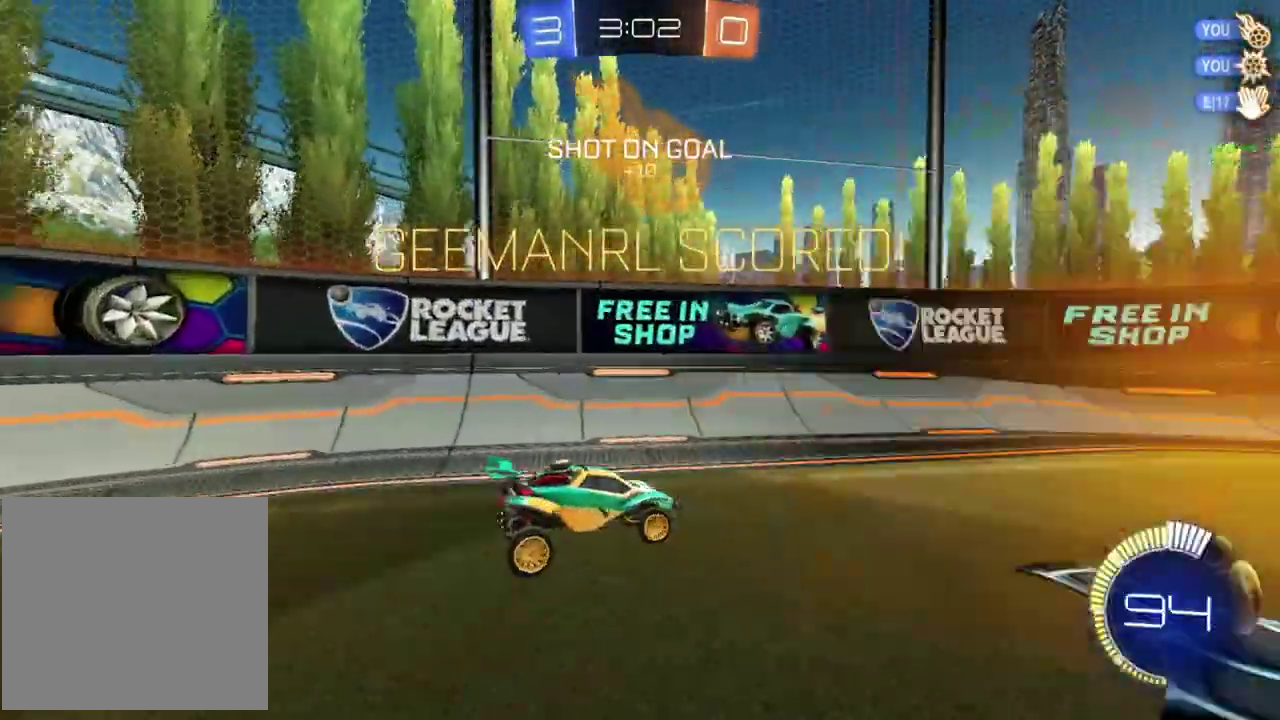
{"buttons": ["CROSS", "L2"], "left_stick": "down"}
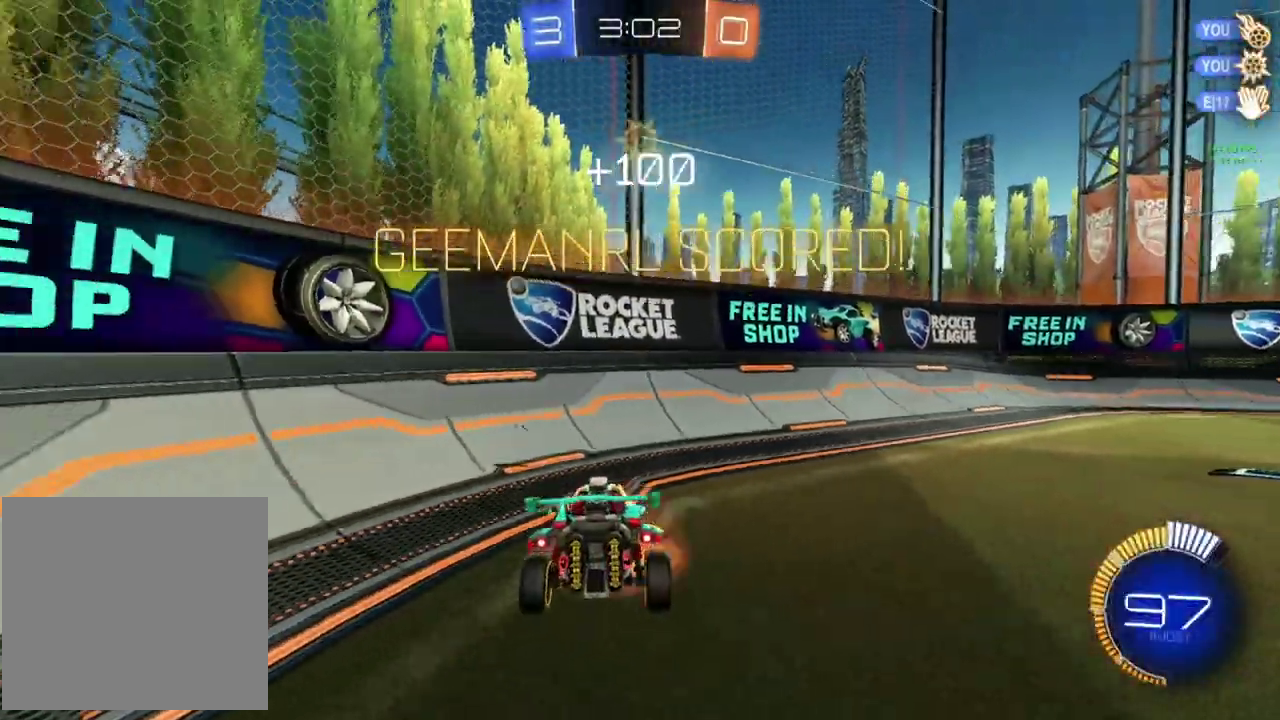
{"buttons": ["CIRCLE", "SQUARE", "L2"], "left_stick": "up"}
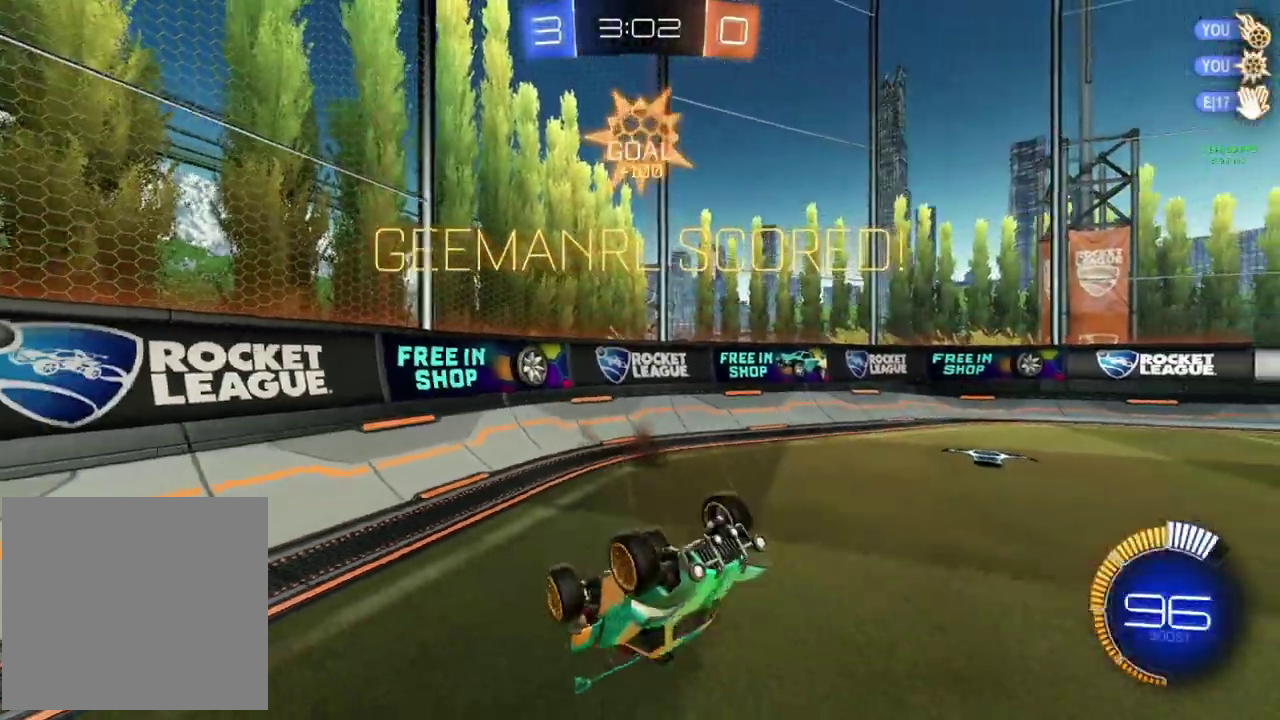
{"buttons": ["L2"], "left_stick": "up"}
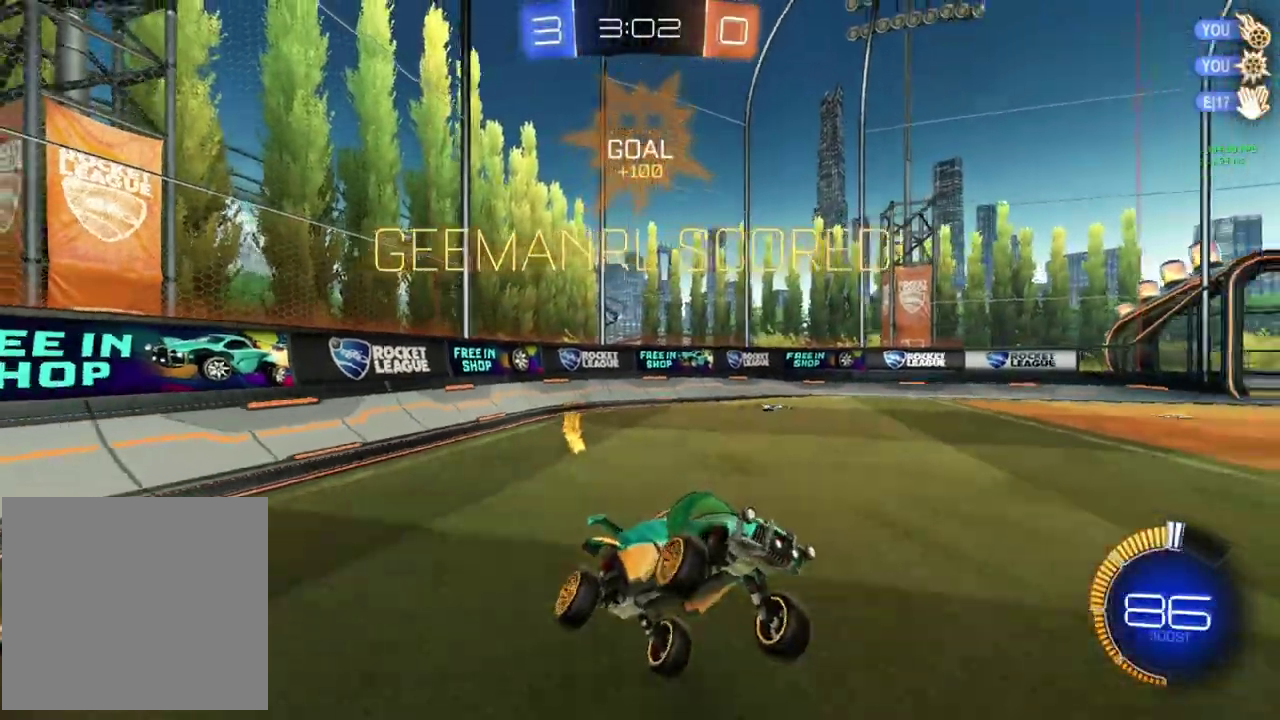
{"buttons": ["CROSS", "CIRCLE"], "left_stick": "up-right", "events": [[183, "L2", "up"], [200, "CIRCLE", "down"], [250, "left_stick", "center"], [450, "CROSS", "down"], [467, "left_stick", "up-right"]]}
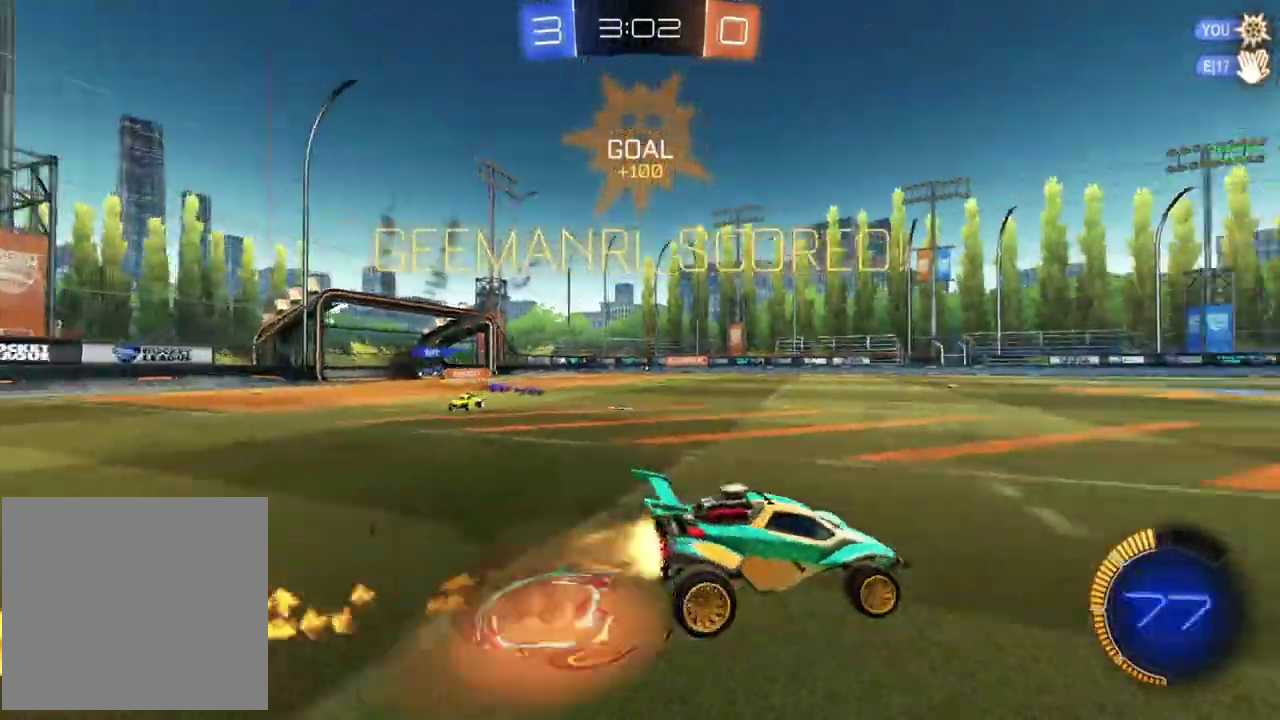
{"buttons": ["CIRCLE"], "left_stick": "down-right", "events": [[34, "CROSS", "up"], [100, "CROSS", "down"], [167, "left_stick", "down-right"], [201, "CROSS", "up"], [217, "left_stick", "down"], [384, "left_stick", "up-left"], [467, "left_stick", "down-right"]]}
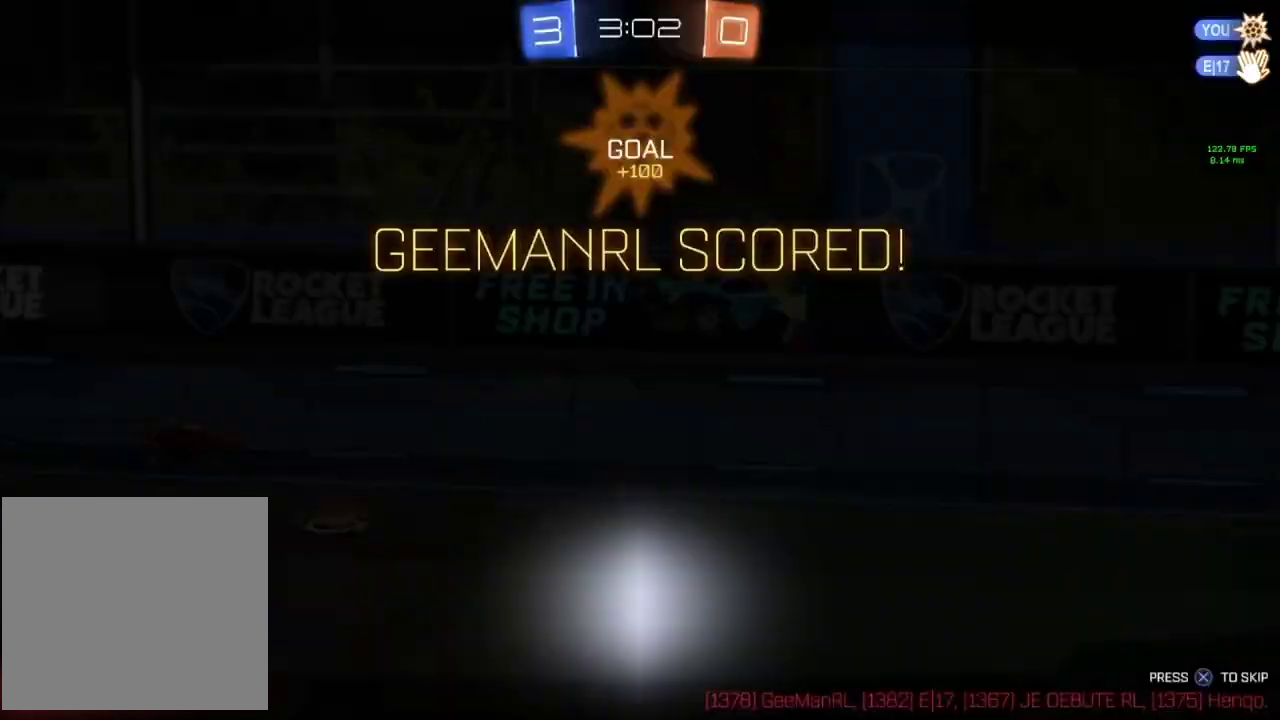
{"buttons": [], "left_stick": "center", "events": [[250, "CIRCLE", "up"], [300, "left_stick", "center"], [317, "CROSS", "down"], [434, "CROSS", "up"]]}
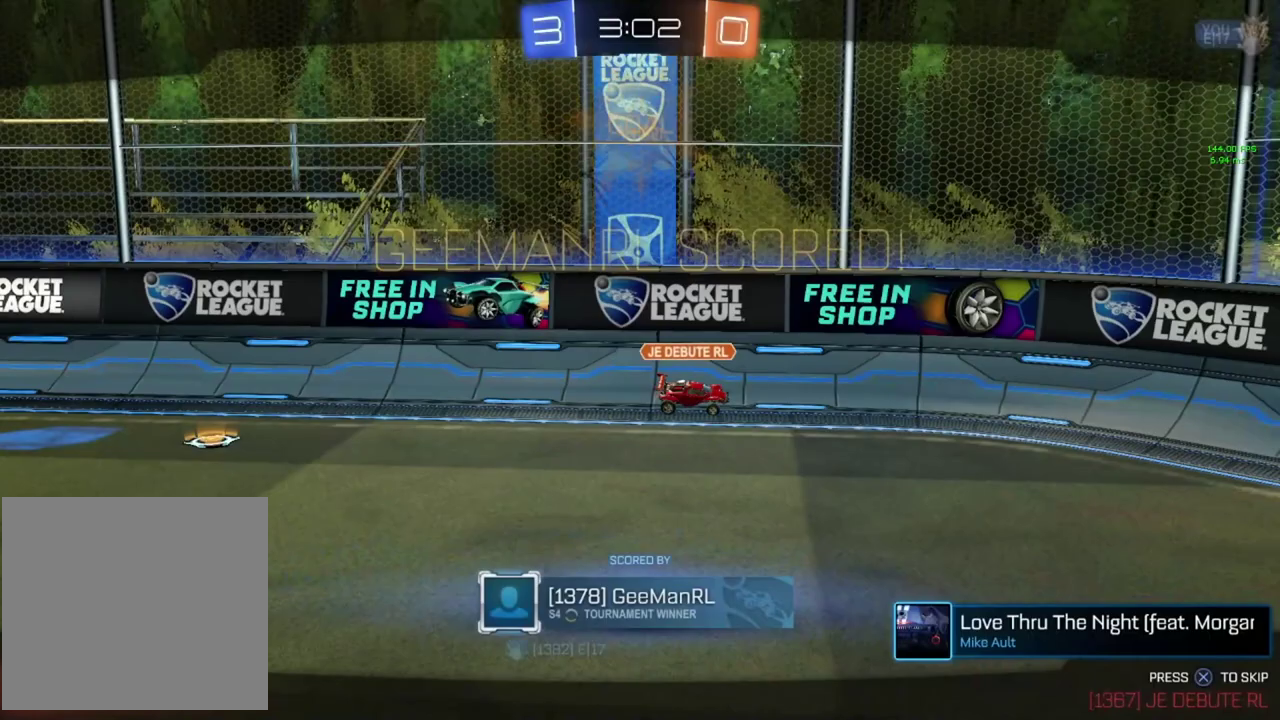
{"buttons": ["R2"], "left_stick": "center", "events": [[50, "R2", "down"], [267, "TRIANGLE", "down"], [400, "TRIANGLE", "up"]]}
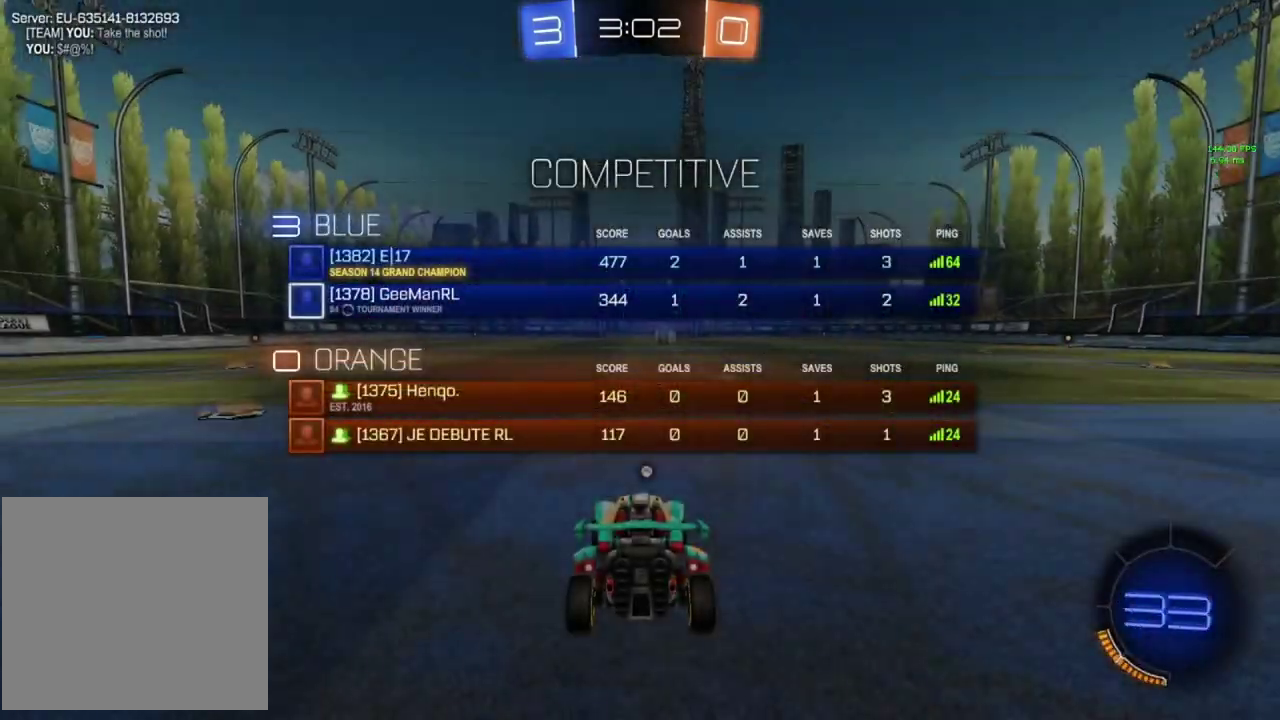
{"buttons": ["TRIANGLE", "R2"], "left_stick": "center", "events": [[284, "TRIANGLE", "down"], [384, "TRIANGLE", "up"], [451, "TRIANGLE", "down"]]}
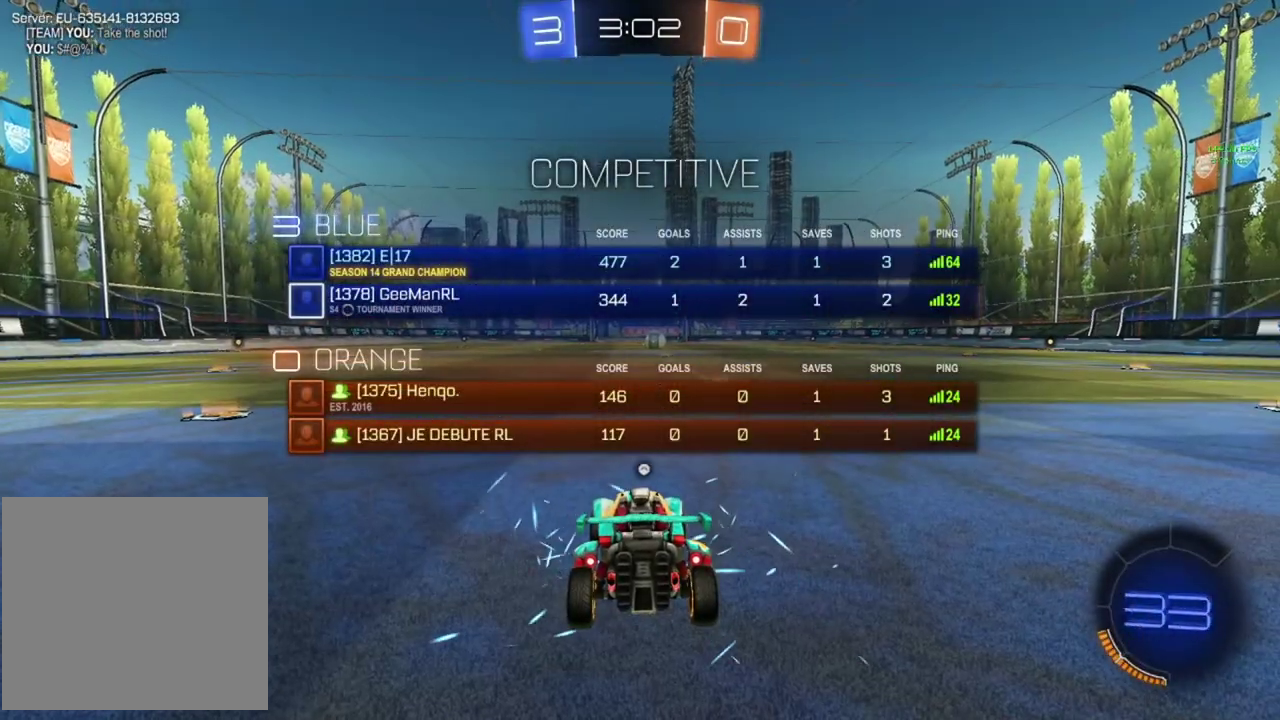
{"buttons": ["R2"], "left_stick": "center", "events": [[50, "TRIANGLE", "up"], [116, "TRIANGLE", "down"], [200, "TRIANGLE", "up"], [267, "TRIANGLE", "down"], [333, "TRIANGLE", "up"], [417, "TRIANGLE", "down"], [483, "TRIANGLE", "up"]]}
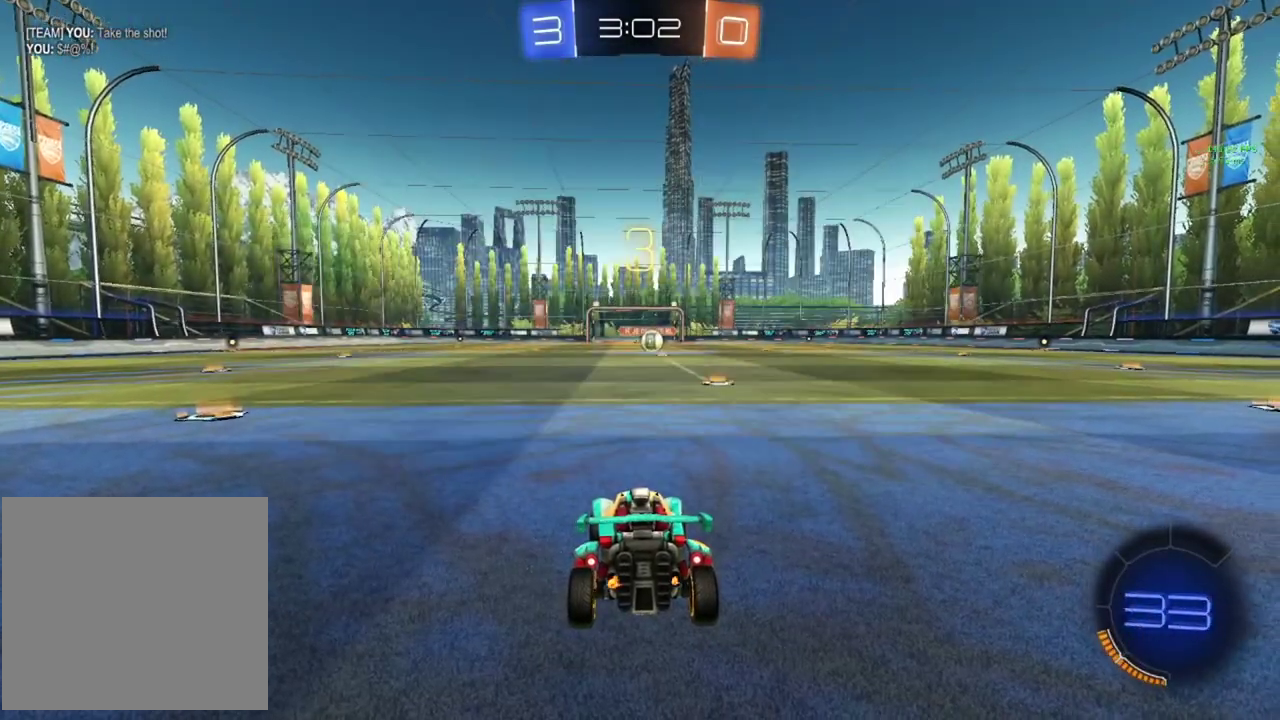
{"buttons": ["R2"], "left_stick": "center", "events": [[67, "TRIANGLE", "down"], [150, "TRIANGLE", "up"], [217, "TRIANGLE", "down"], [300, "TRIANGLE", "up"], [367, "TRIANGLE", "down"], [451, "TRIANGLE", "up"]]}